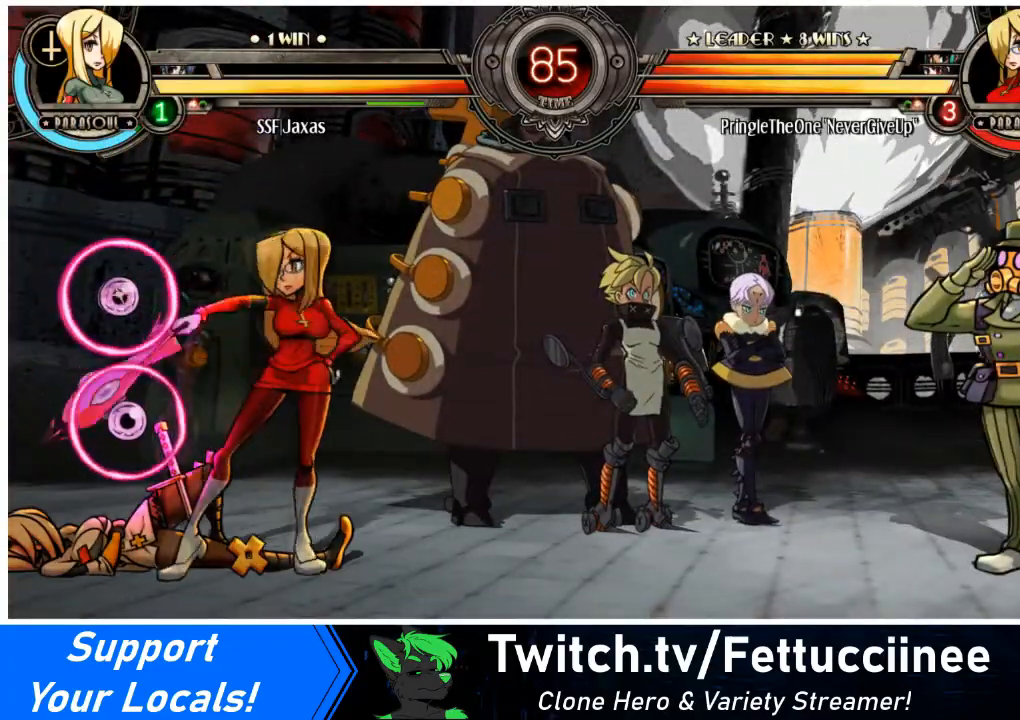
Gameplay with a controller (arcade stick); each line is a JSON object with the inputs held at the frame after it. "events" lists button and stick changes between this image and that frame as [ms after this image, input, new state], when the widget could be followed in between. Not read: L3 R3.
{"buttons": ["SQUARE", "DPAD_LEFT"], "events": [[67, "SQUARE", "down"], [167, "SQUARE", "up"], [367, "DPAD_LEFT", "down"], [467, "SQUARE", "down"]]}
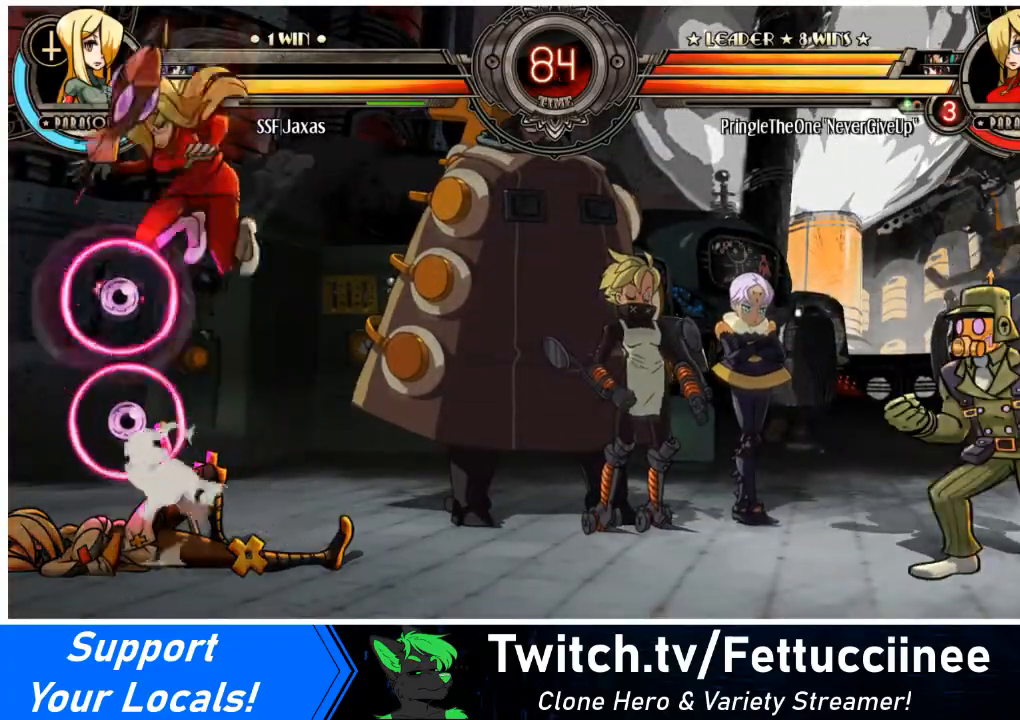
{"buttons": ["SQUARE", "DPAD_LEFT"], "events": [[66, "SQUARE", "up"], [167, "SQUARE", "down"], [233, "SQUARE", "up"], [333, "SQUARE", "down"], [433, "SQUARE", "up"], [467, "SQUARE", "down"]]}
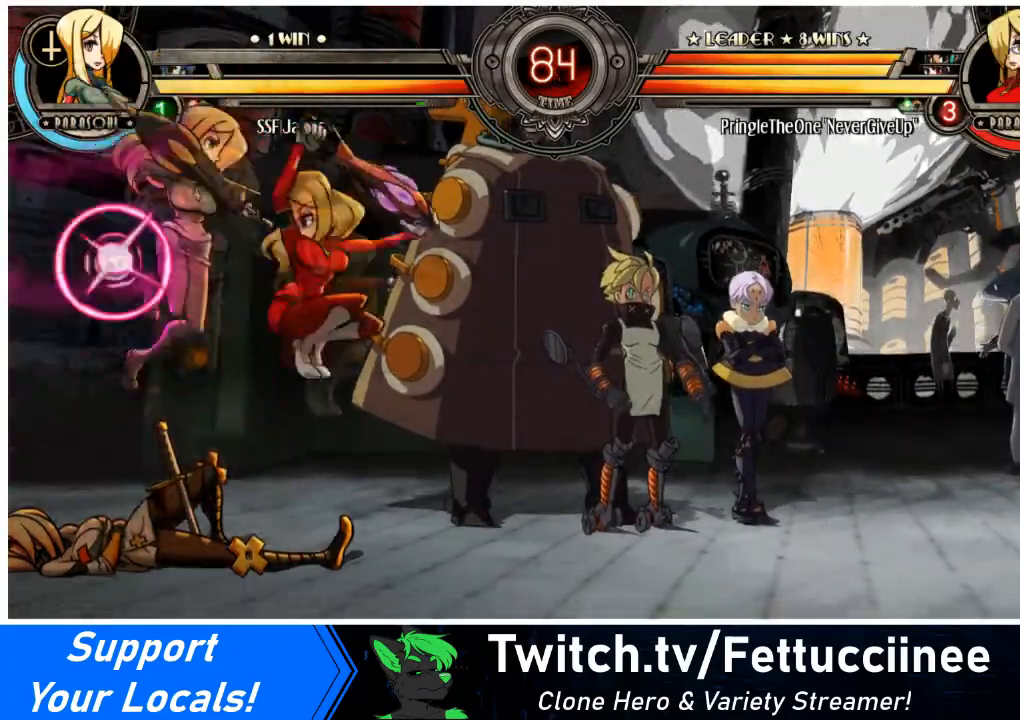
{"buttons": ["DPAD_LEFT"], "events": [[100, "SQUARE", "up"], [167, "SQUARE", "down"], [267, "SQUARE", "up"], [334, "TRIANGLE", "down"], [467, "TRIANGLE", "up"]]}
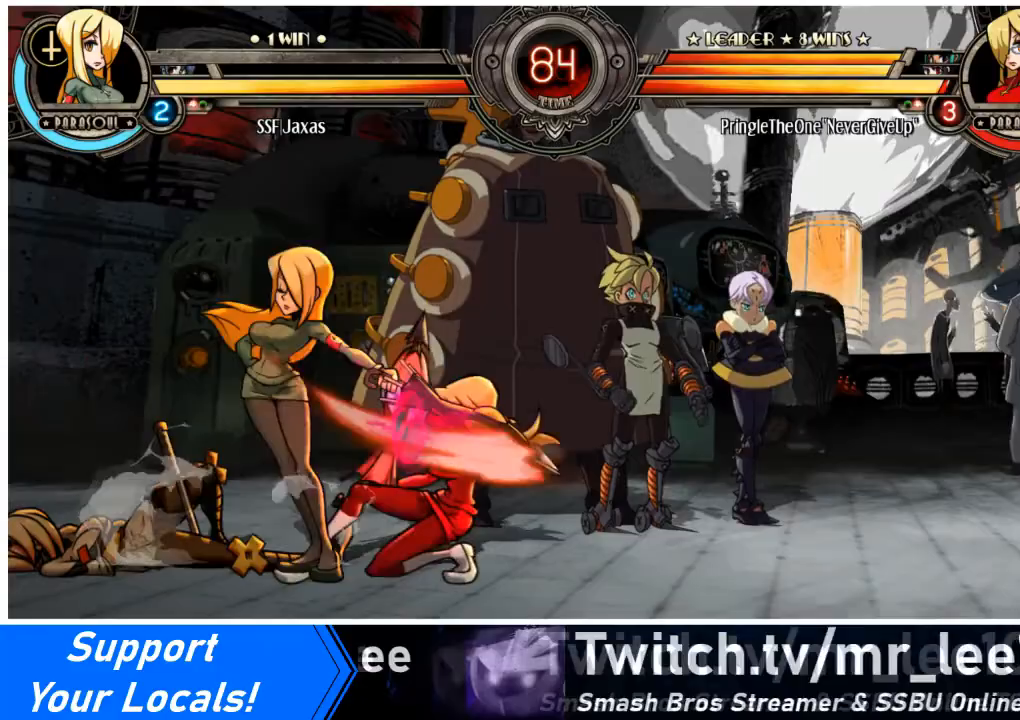
{"buttons": ["R1", "DPAD_LEFT"], "events": [[100, "R1", "down"], [233, "R1", "up"], [500, "R1", "down"]]}
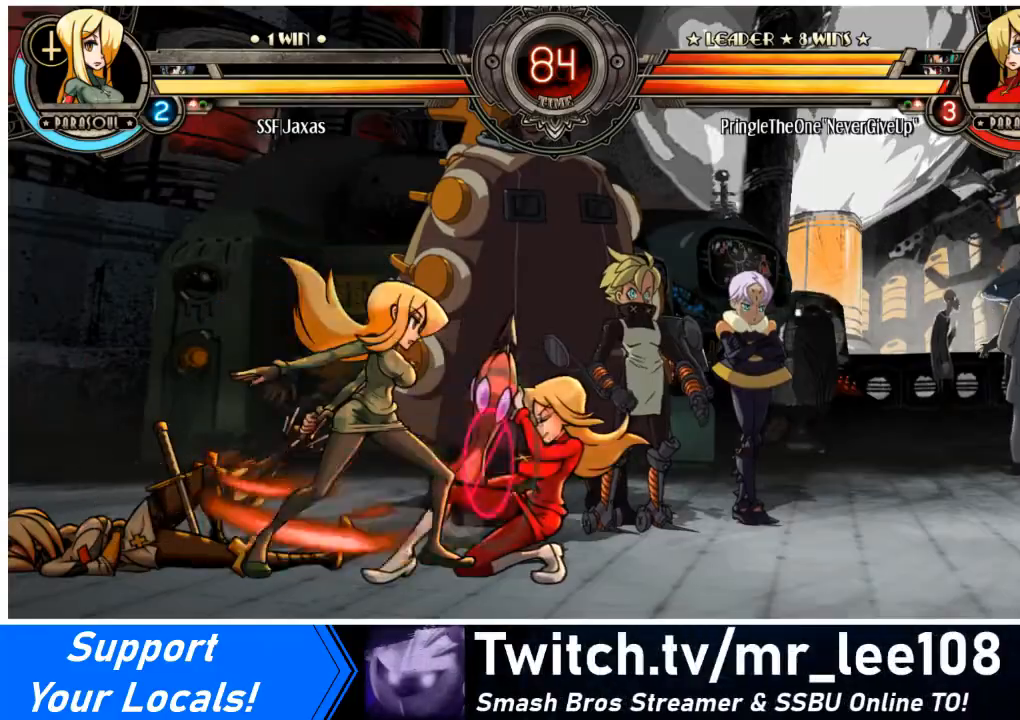
{"buttons": ["DPAD_RIGHT"], "events": [[167, "R1", "up"], [267, "DPAD_LEFT", "up"], [267, "DPAD_RIGHT", "down"], [334, "SQUARE", "down"], [501, "SQUARE", "up"]]}
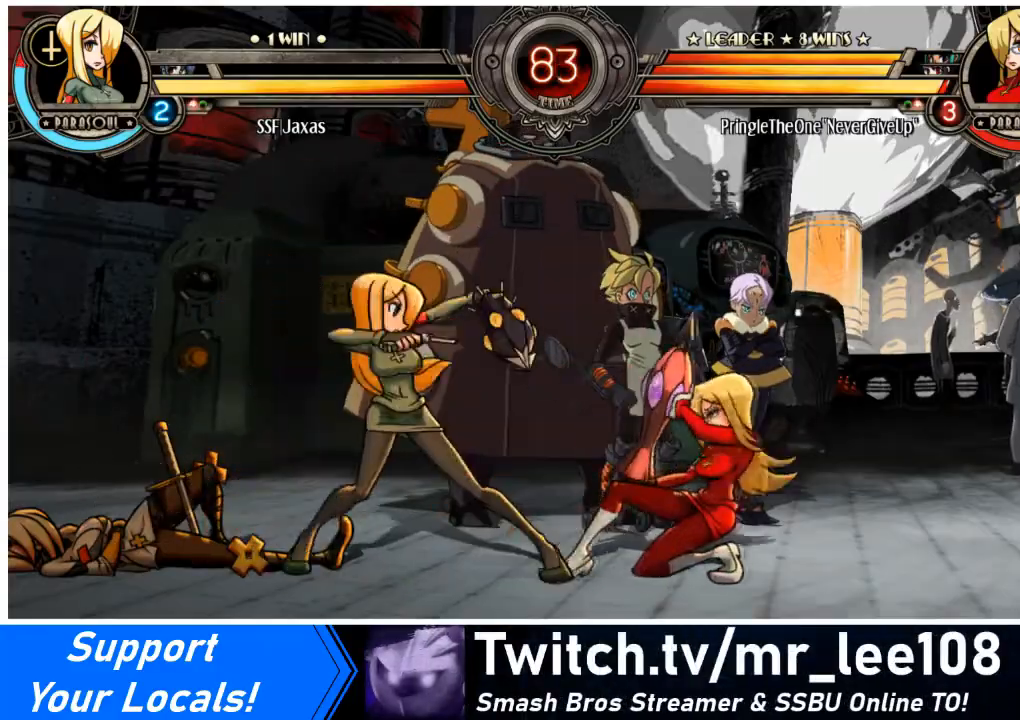
{"buttons": [], "events": [[33, "DPAD_RIGHT", "up"]]}
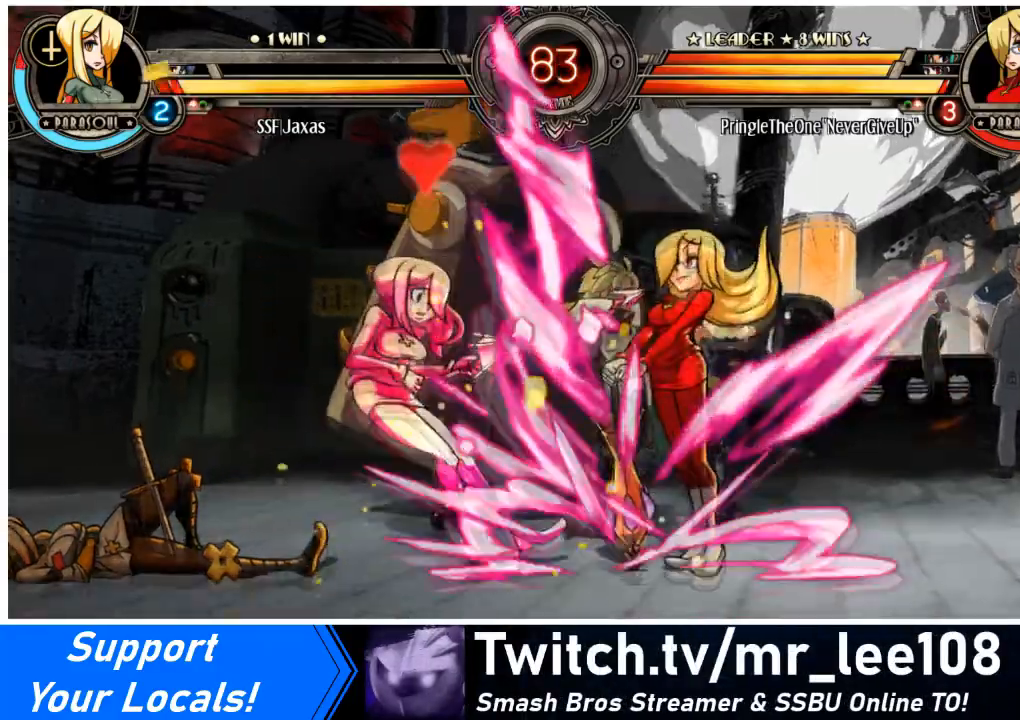
{"buttons": ["SQUARE", "TRIANGLE", "DPAD_LEFT"], "events": [[100, "DPAD_LEFT", "down"], [501, "SQUARE", "down"], [501, "TRIANGLE", "down"]]}
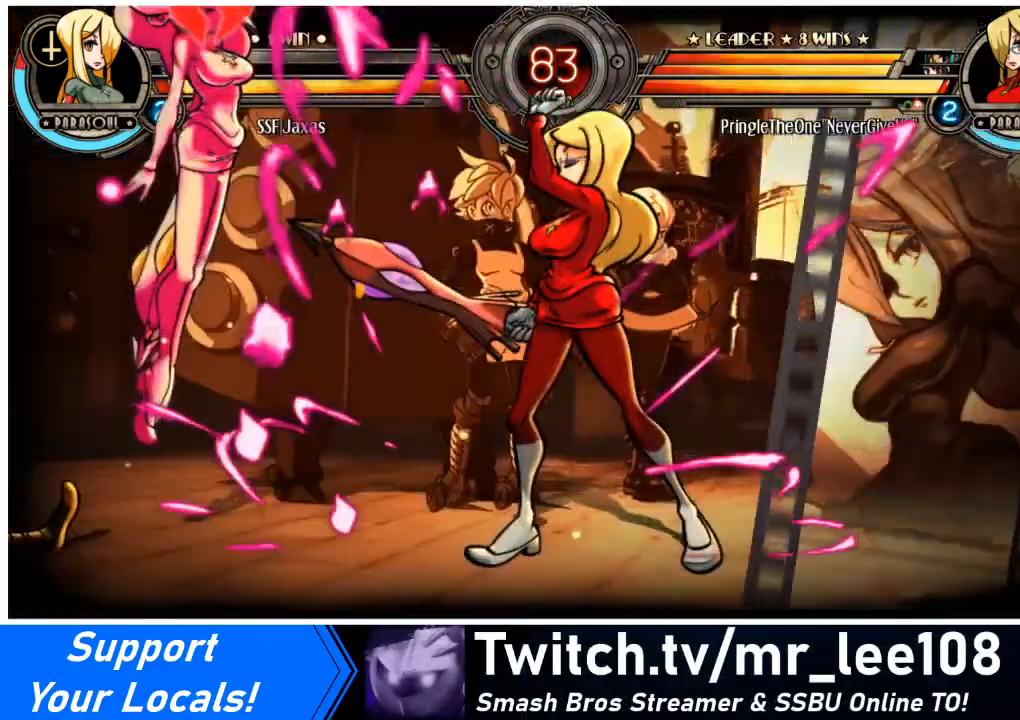
{"buttons": ["SQUARE", "DPAD_LEFT"], "events": [[133, "TRIANGLE", "up"], [167, "SQUARE", "up"], [267, "SQUARE", "down"], [300, "TRIANGLE", "down"], [400, "TRIANGLE", "up"], [433, "SQUARE", "up"], [500, "SQUARE", "down"]]}
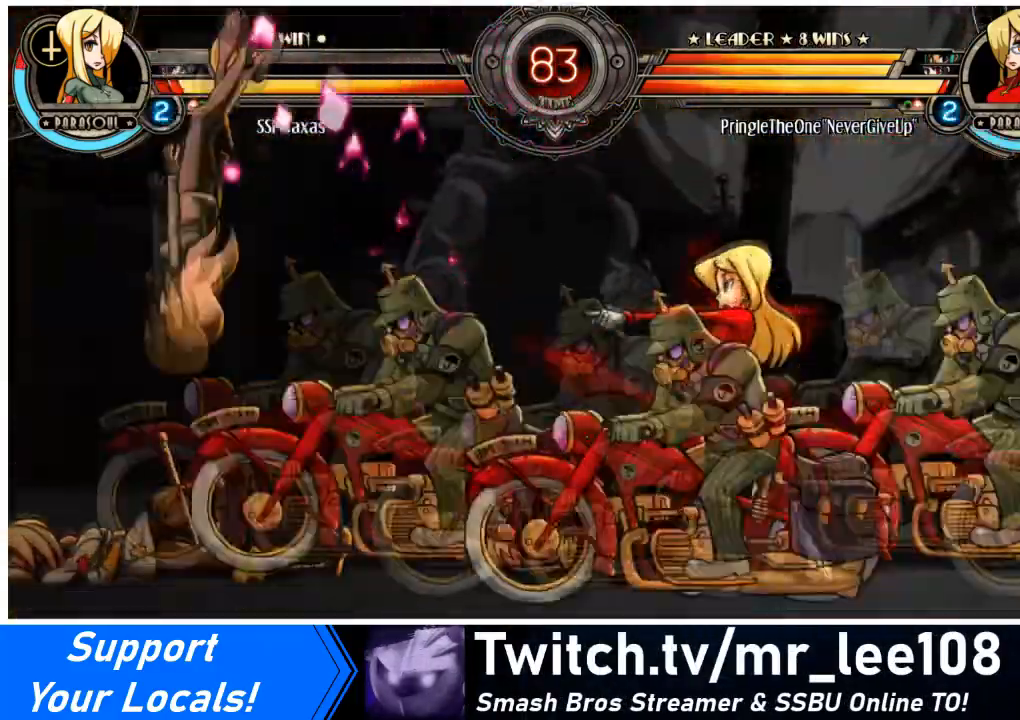
{"buttons": ["SQUARE", "DPAD_LEFT"], "events": [[34, "TRIANGLE", "down"], [167, "SQUARE", "up"], [167, "TRIANGLE", "up"], [267, "SQUARE", "down"], [434, "SQUARE", "up"], [467, "SQUARE", "down"]]}
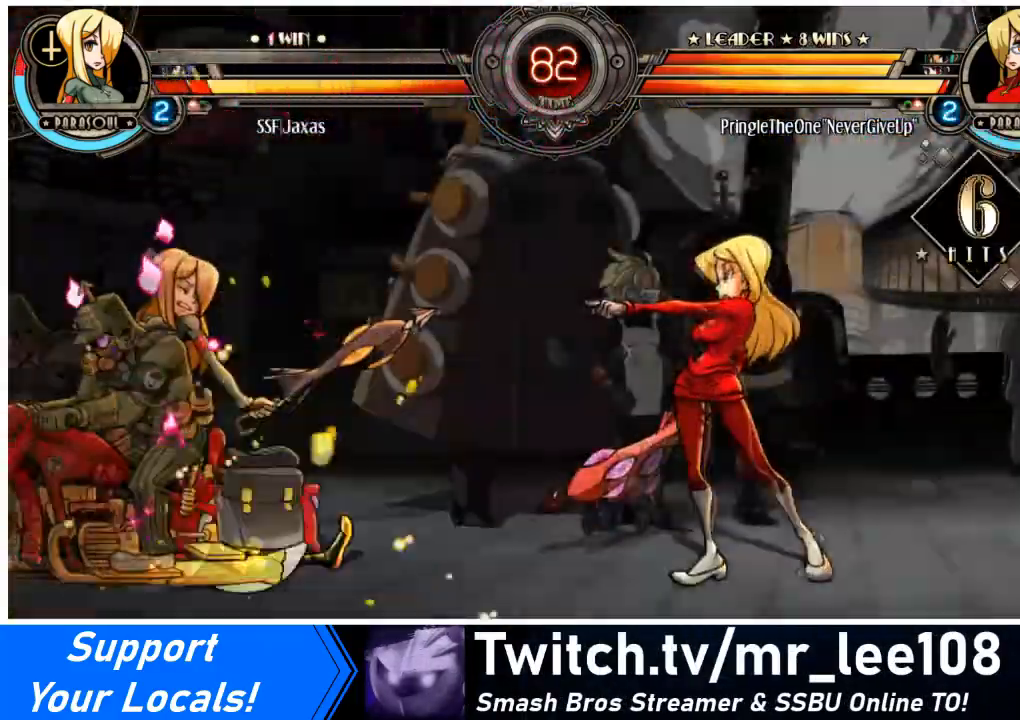
{"buttons": ["SQUARE", "DPAD_LEFT"], "events": [[133, "SQUARE", "up"], [167, "SQUARE", "down"], [333, "SQUARE", "up"], [433, "SQUARE", "down"]]}
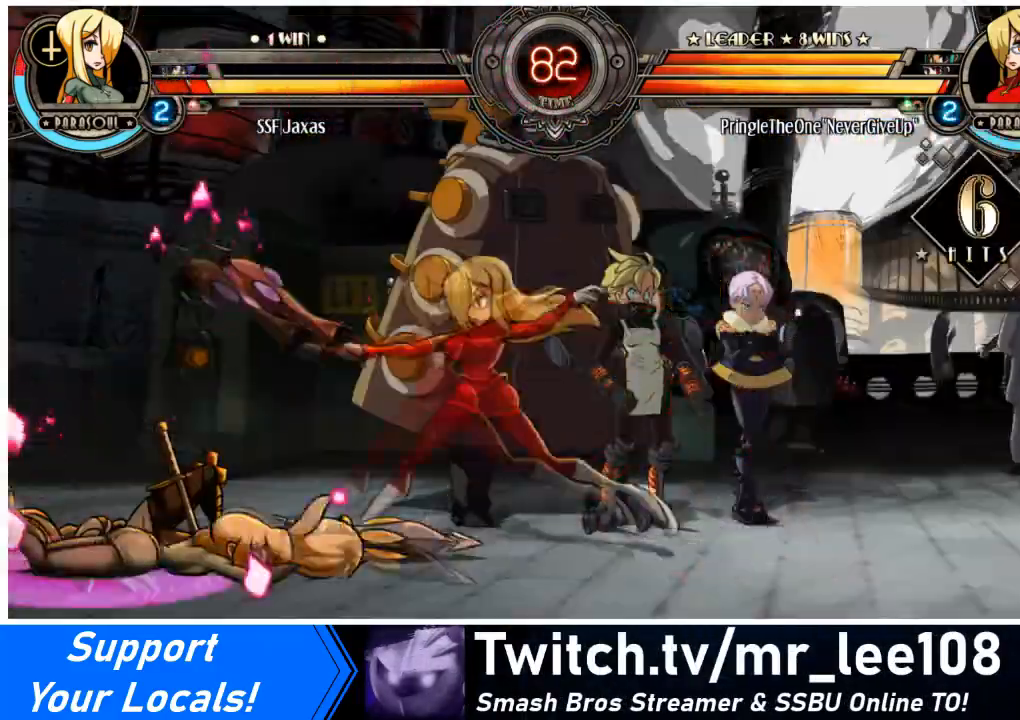
{"buttons": ["DPAD_LEFT"], "events": [[100, "SQUARE", "up"]]}
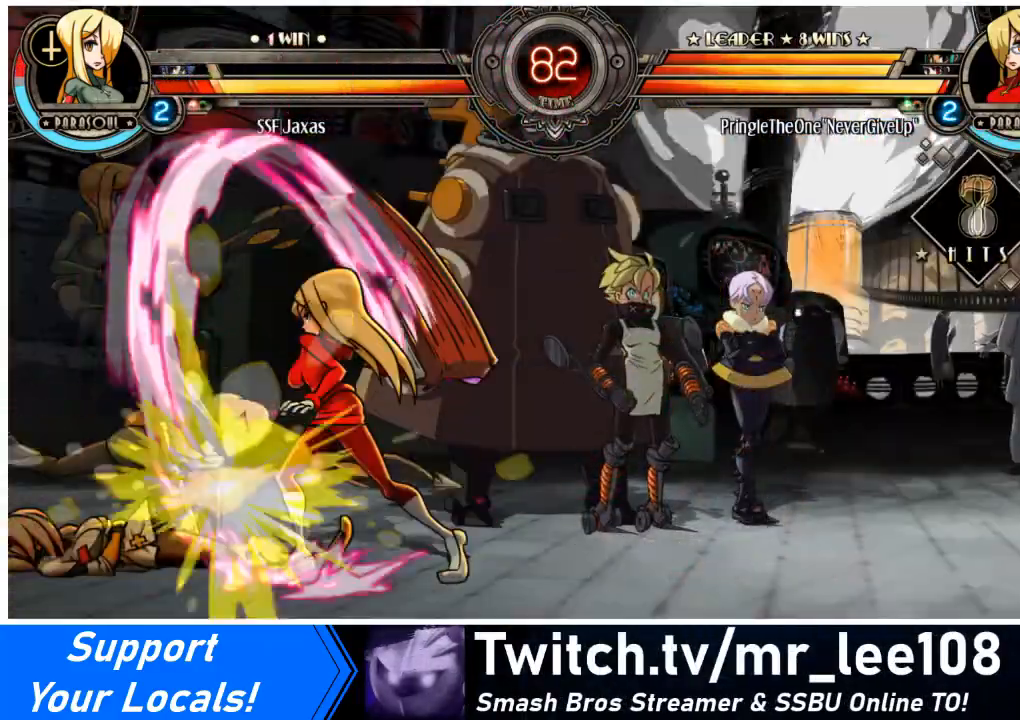
{"buttons": ["DPAD_LEFT"], "events": []}
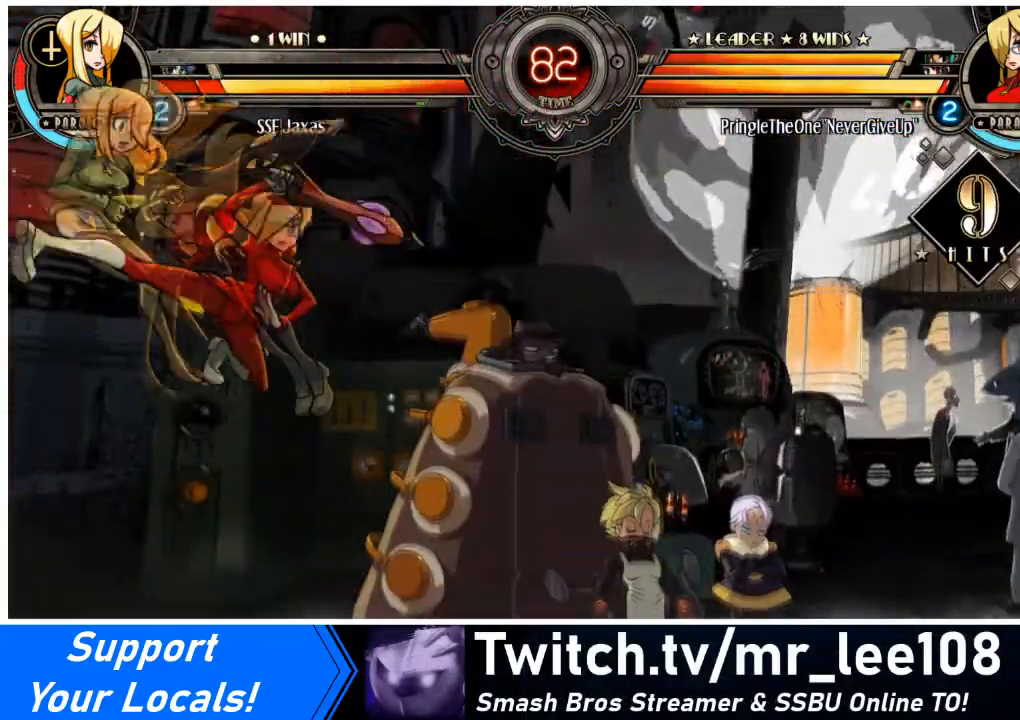
{"buttons": ["DPAD_LEFT"], "events": []}
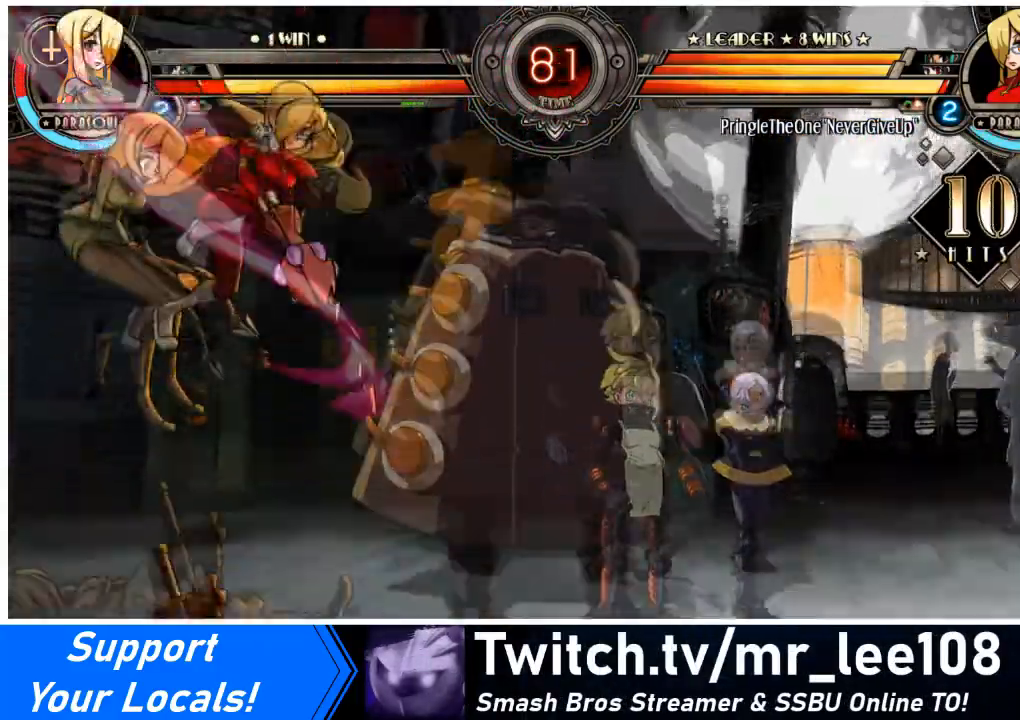
{"buttons": ["DPAD_LEFT"], "events": []}
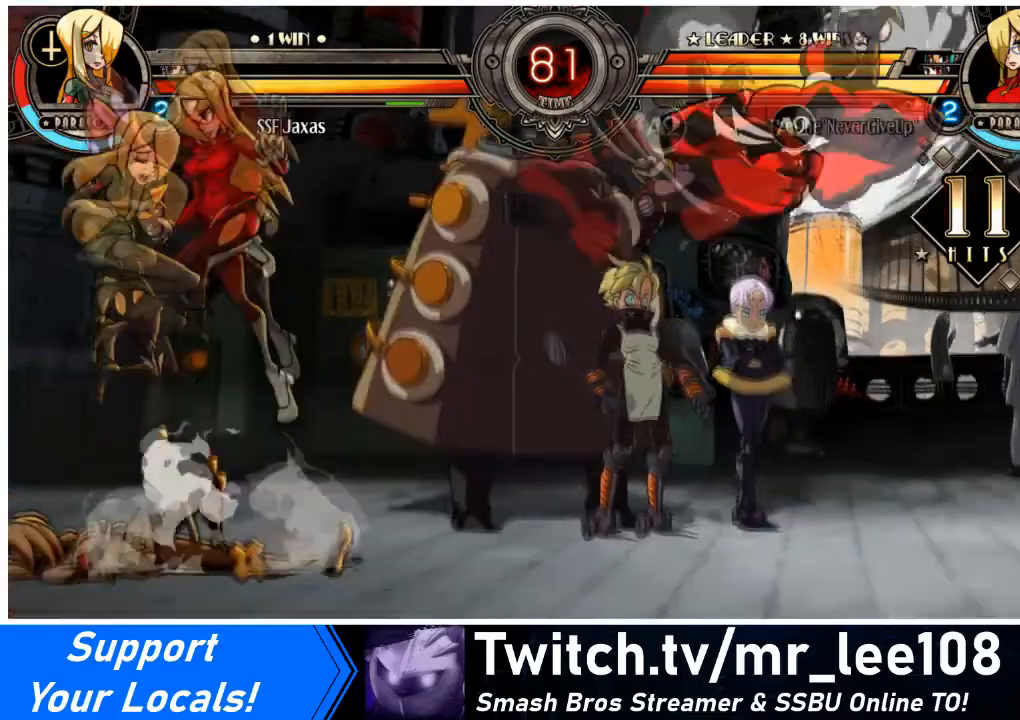
{"buttons": ["DPAD_LEFT"], "events": [[100, "L2", "down"], [200, "L2", "up"]]}
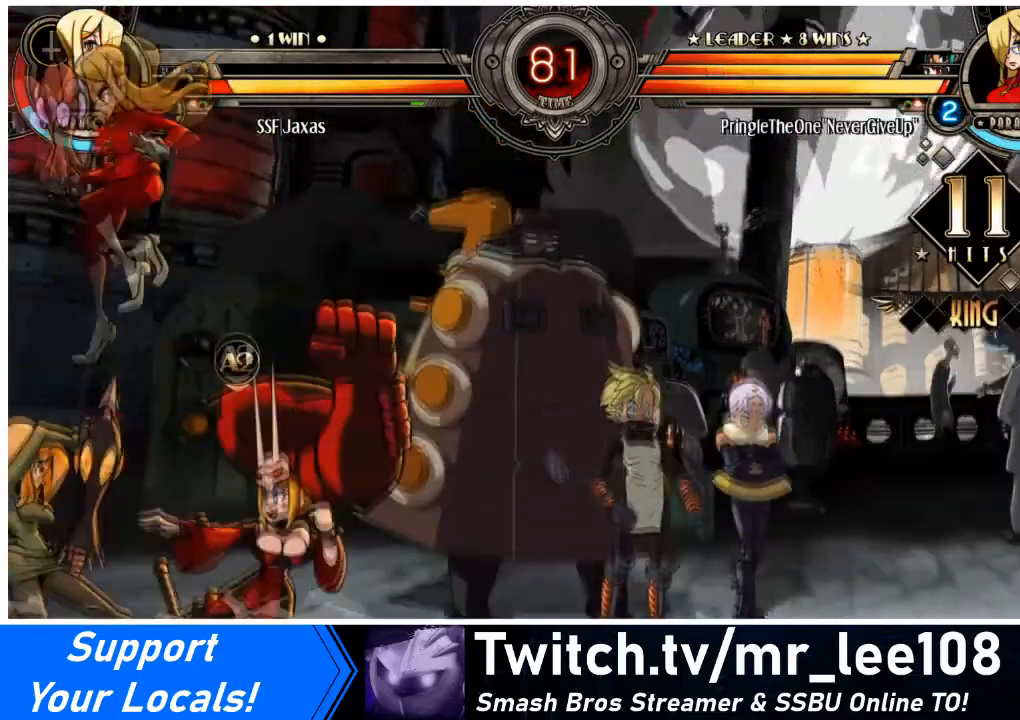
{"buttons": ["L2", "DPAD_LEFT"], "events": [[333, "L2", "down"], [433, "L2", "up"], [500, "L2", "down"]]}
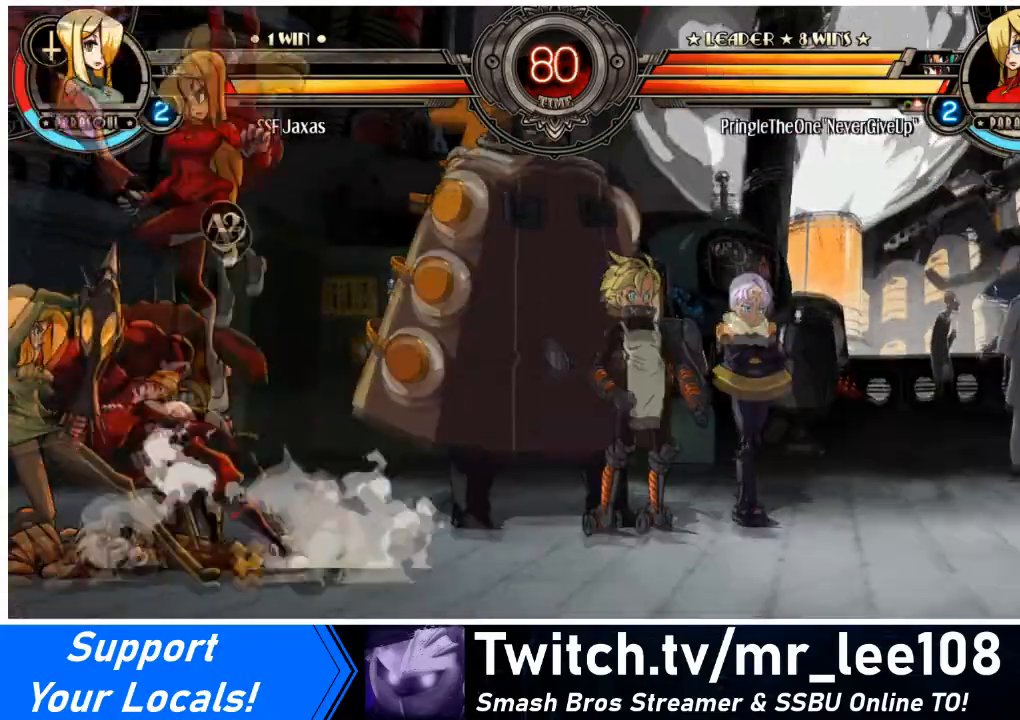
{"buttons": ["L2", "DPAD_LEFT"], "events": [[234, "L2", "up"], [267, "L2", "down"], [367, "L2", "up"], [401, "L2", "down"]]}
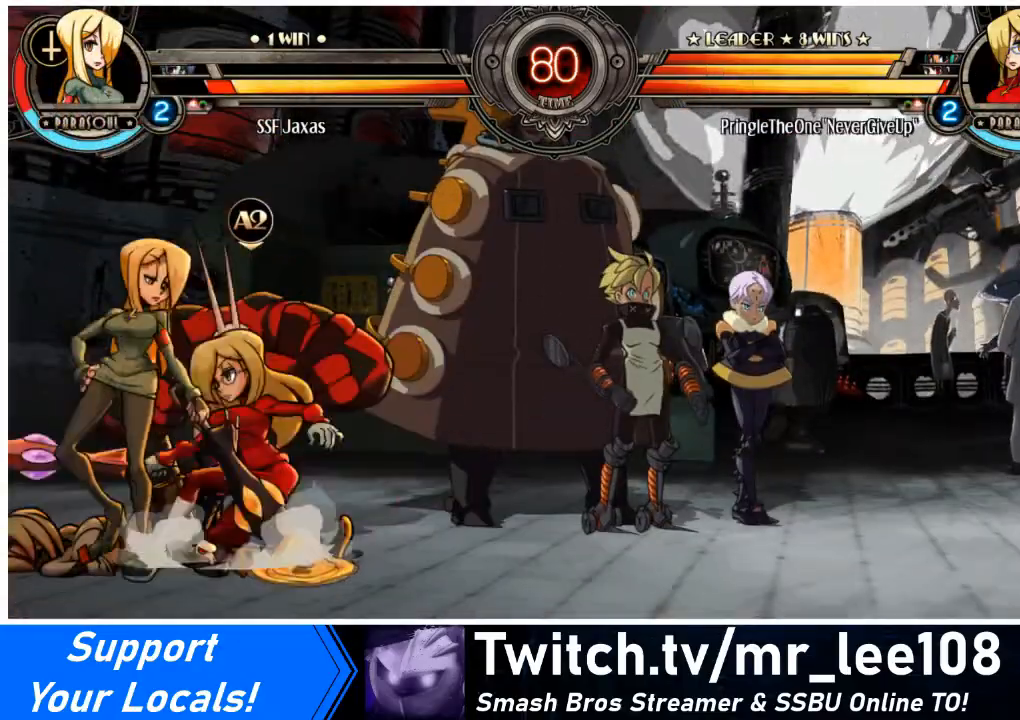
{"buttons": ["DPAD_LEFT"], "events": [[66, "L2", "up"], [100, "L2", "down"], [233, "L2", "up"]]}
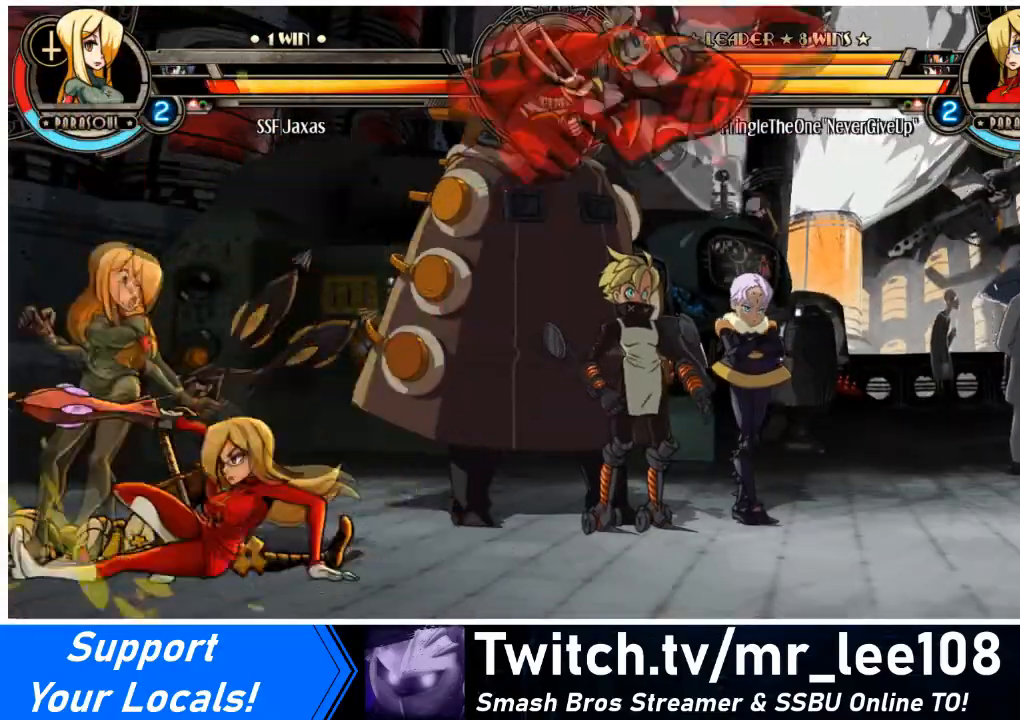
{"buttons": ["DPAD_DOWN", "DPAD_LEFT"], "events": [[100, "DPAD_DOWN", "down"], [234, "SQUARE", "down"], [234, "TRIANGLE", "down"], [367, "SQUARE", "up"], [367, "TRIANGLE", "up"]]}
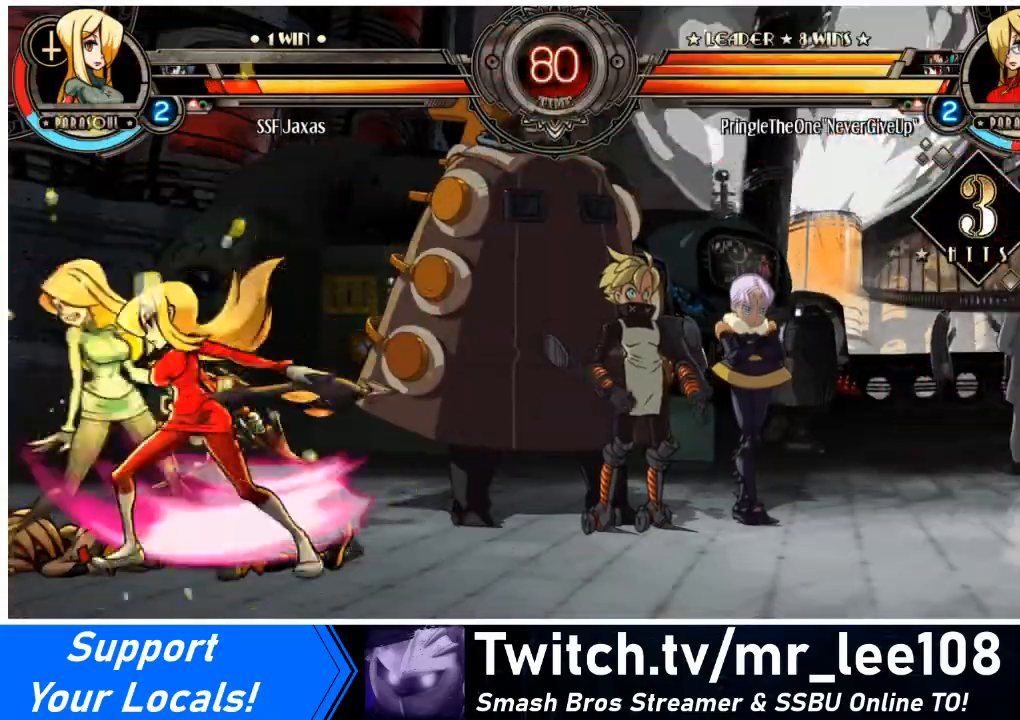
{"buttons": ["DPAD_DOWN", "DPAD_LEFT"], "events": [[200, "DPAD_DOWN", "up"], [467, "DPAD_DOWN", "down"]]}
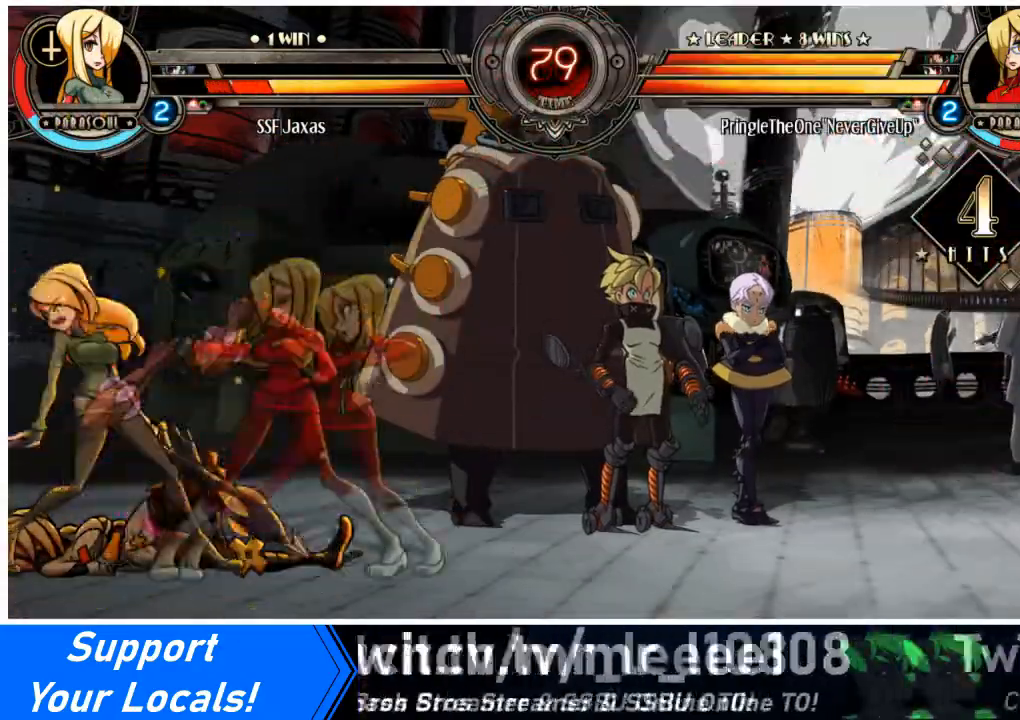
{"buttons": ["DPAD_DOWN", "DPAD_LEFT"], "events": []}
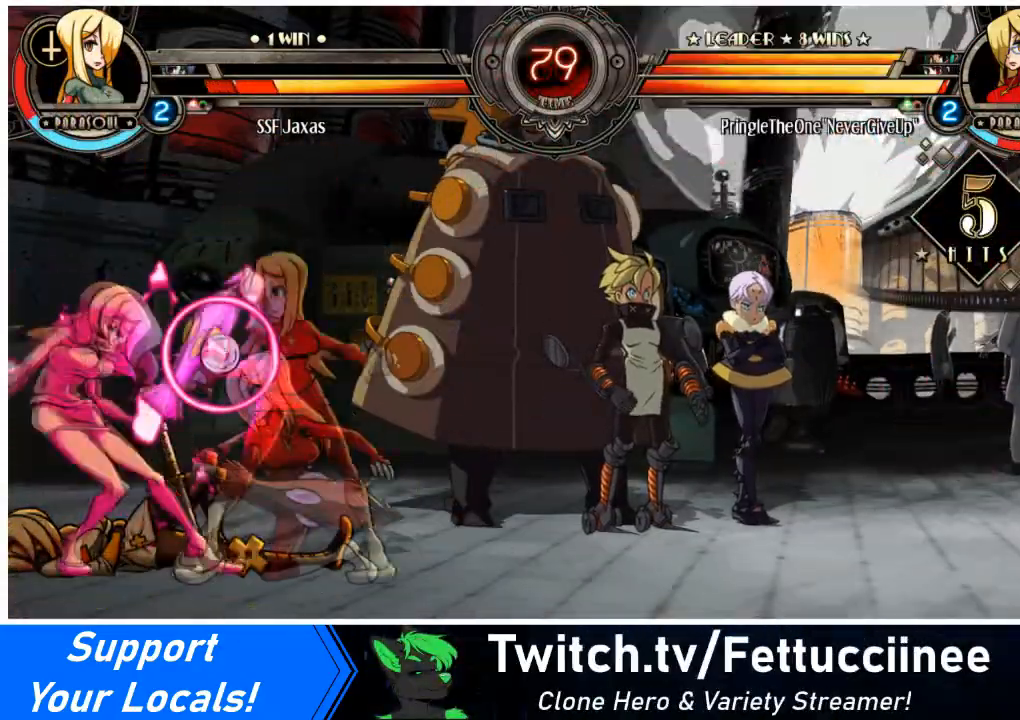
{"buttons": ["DPAD_DOWN", "DPAD_LEFT"], "events": []}
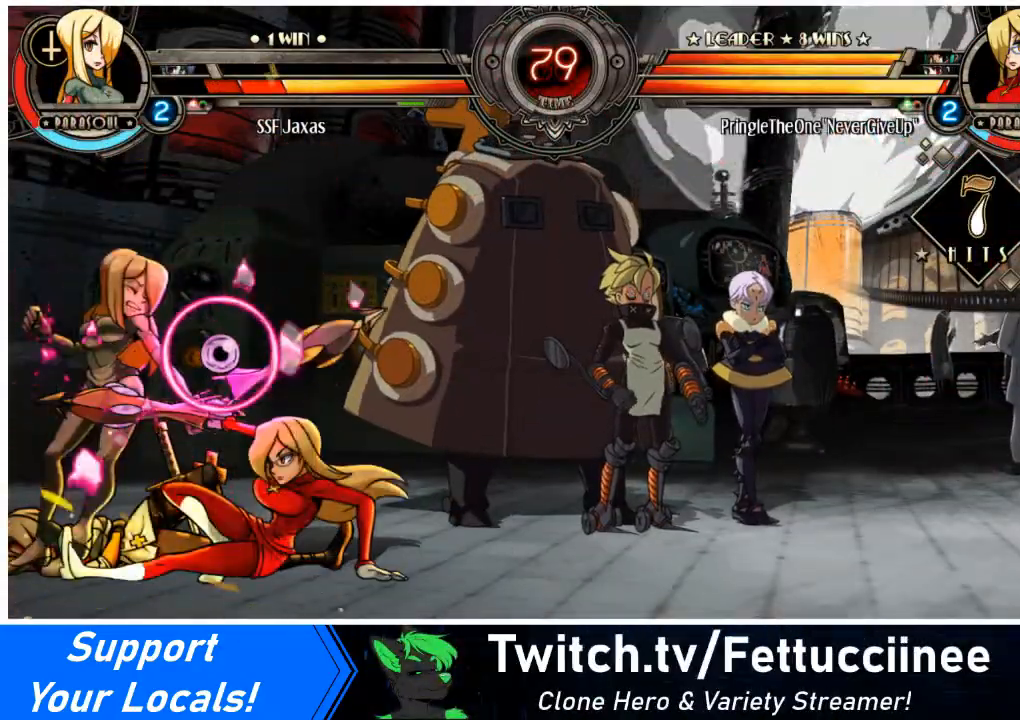
{"buttons": ["DPAD_LEFT"], "events": [[334, "DPAD_DOWN", "up"]]}
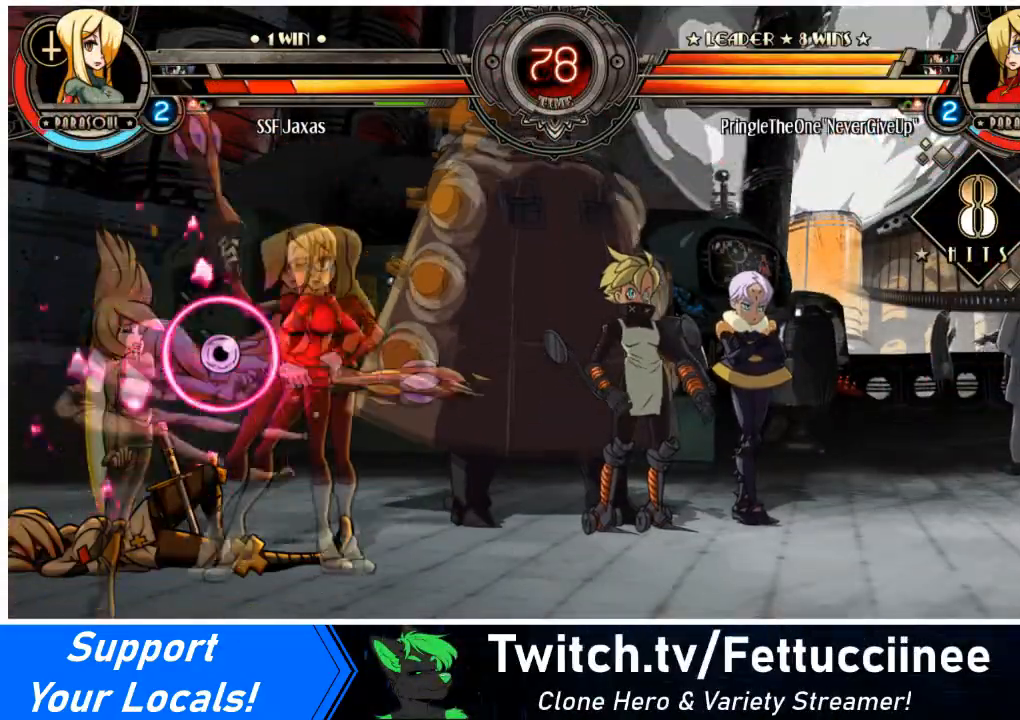
{"buttons": ["SQUARE", "DPAD_LEFT"], "events": [[433, "SQUARE", "down"]]}
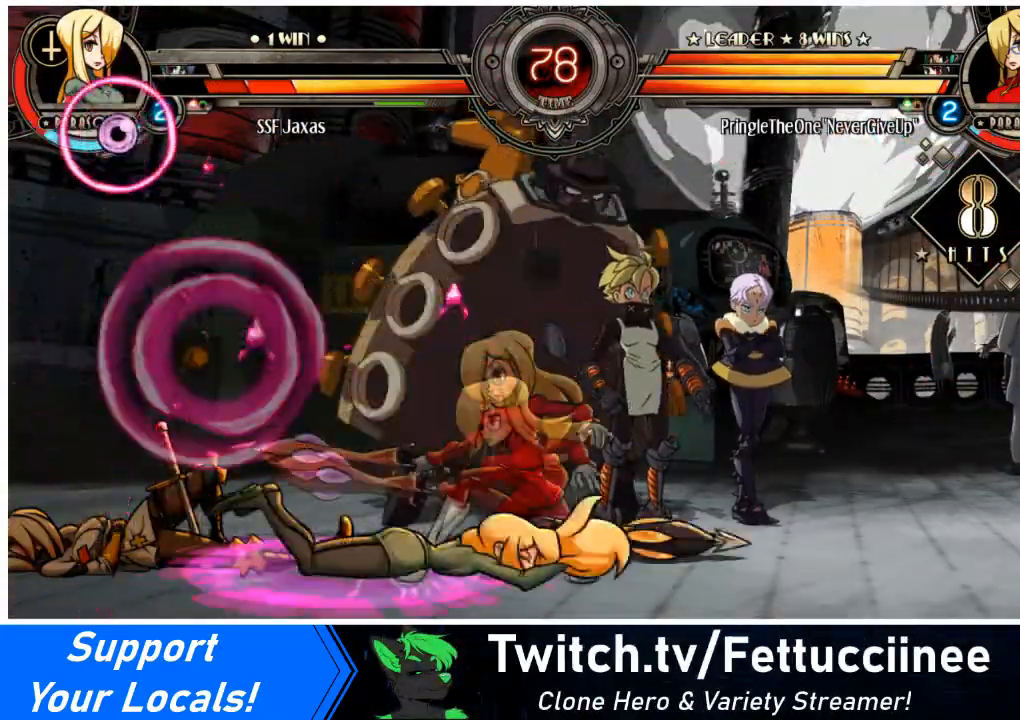
{"buttons": ["DPAD_LEFT"], "events": [[134, "SQUARE", "up"]]}
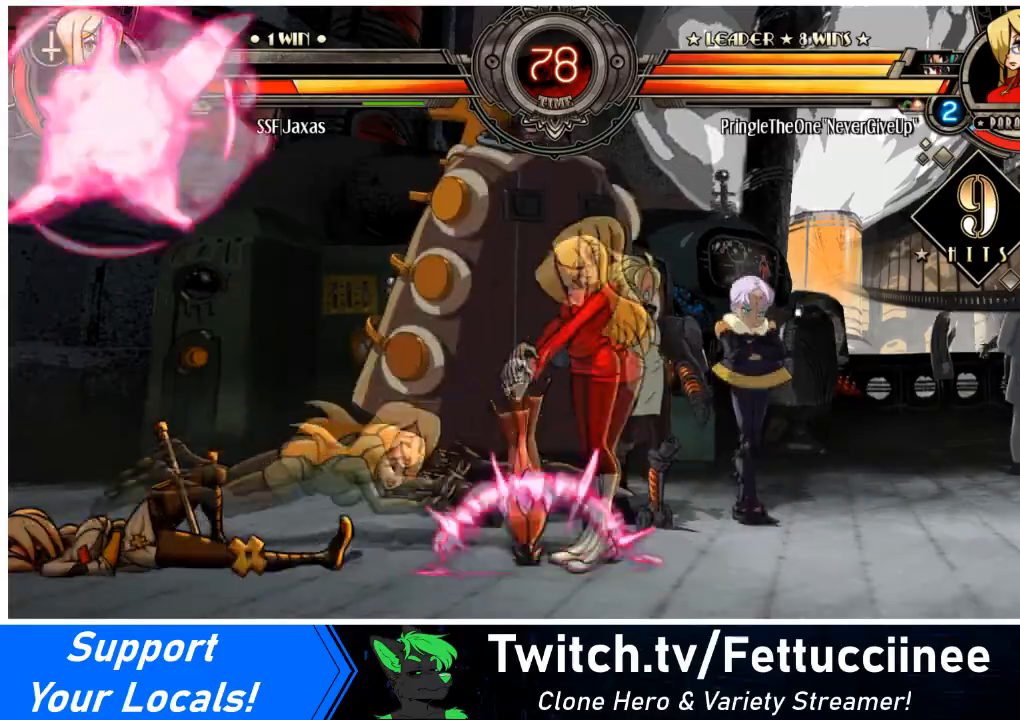
{"buttons": ["DPAD_LEFT"], "events": []}
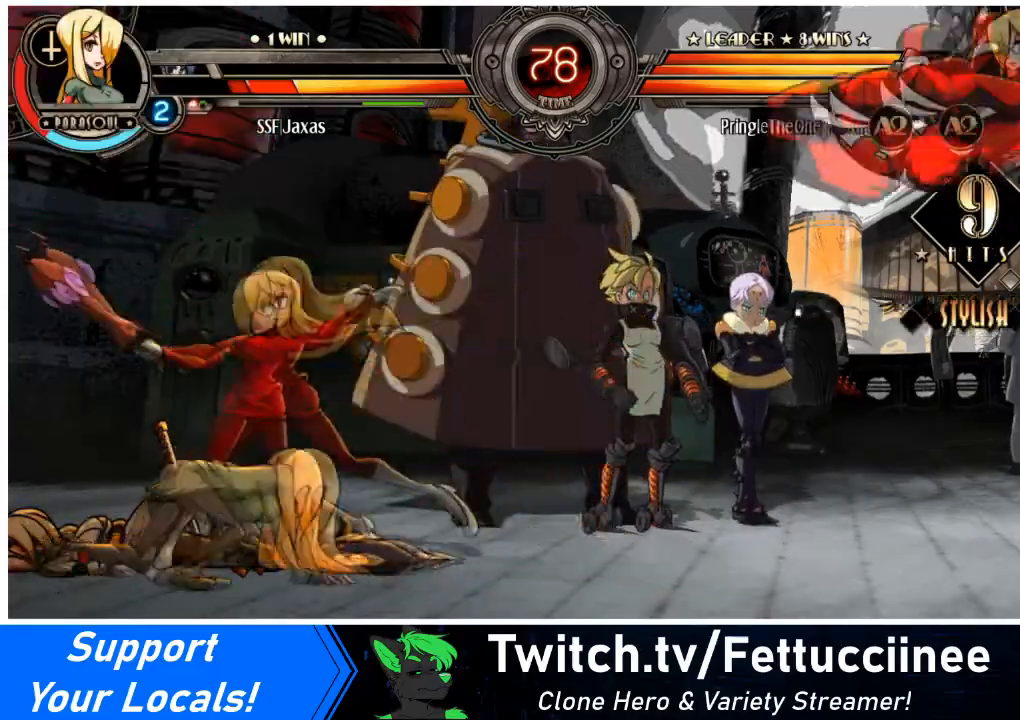
{"buttons": ["L2", "DPAD_LEFT"], "events": [[434, "L2", "down"]]}
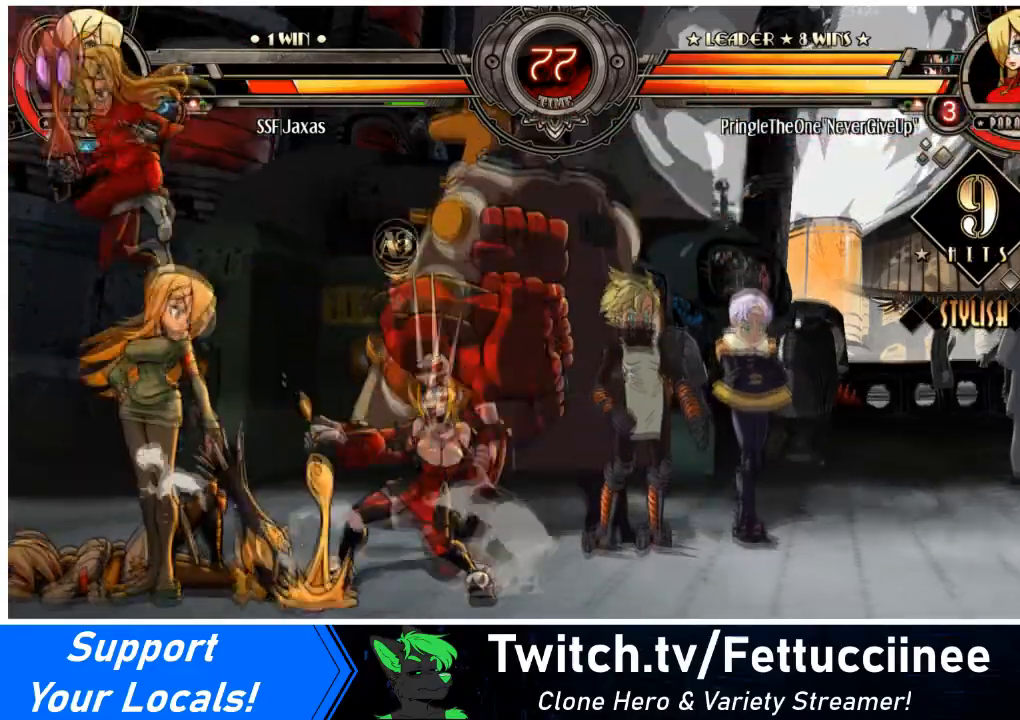
{"buttons": ["DPAD_DOWN", "DPAD_LEFT"], "events": [[66, "L2", "up"], [433, "DPAD_DOWN", "down"]]}
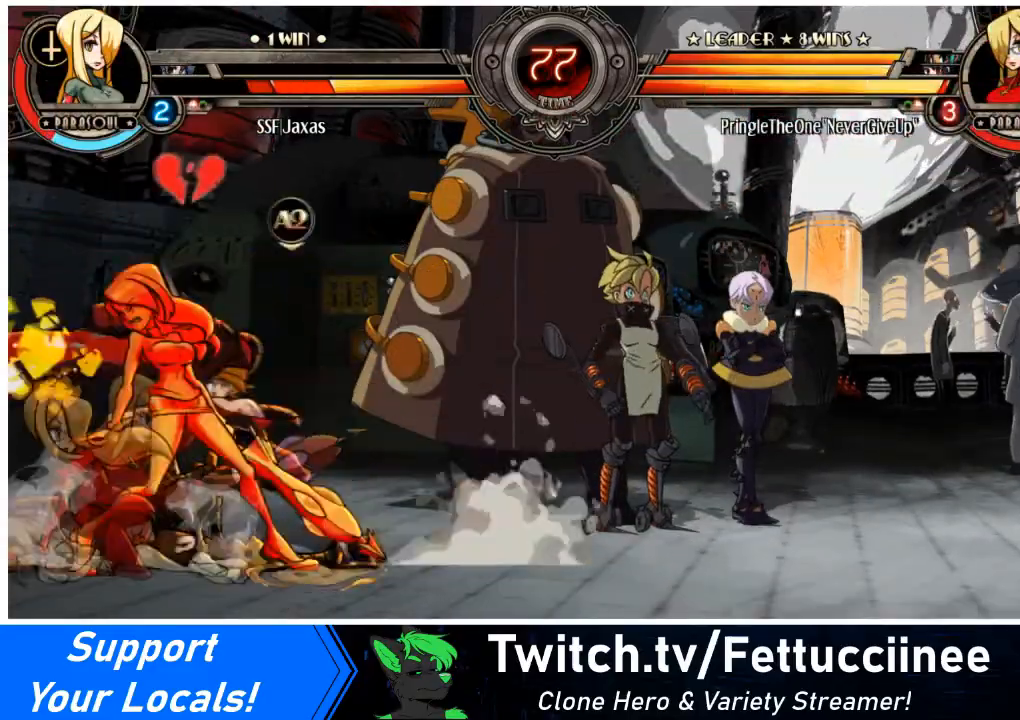
{"buttons": ["DPAD_DOWN", "DPAD_RIGHT"], "events": [[100, "DPAD_RIGHT", "down"], [134, "DPAD_LEFT", "up"]]}
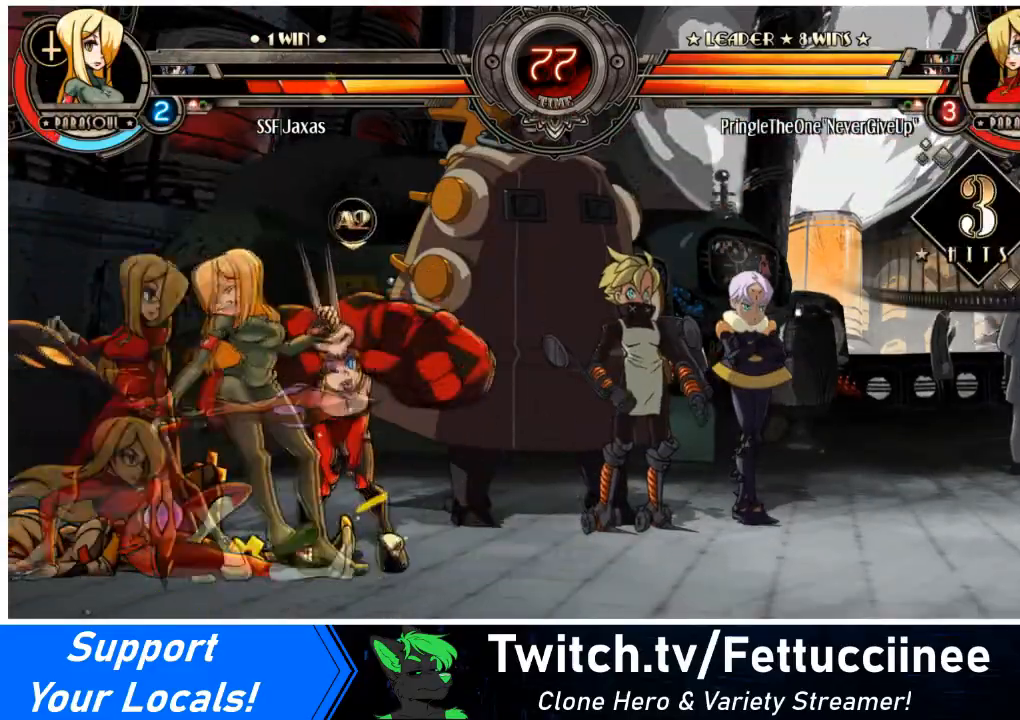
{"buttons": ["DPAD_RIGHT"], "events": [[200, "SQUARE", "down"], [200, "TRIANGLE", "down"], [333, "SQUARE", "up"], [333, "TRIANGLE", "up"], [500, "DPAD_DOWN", "up"]]}
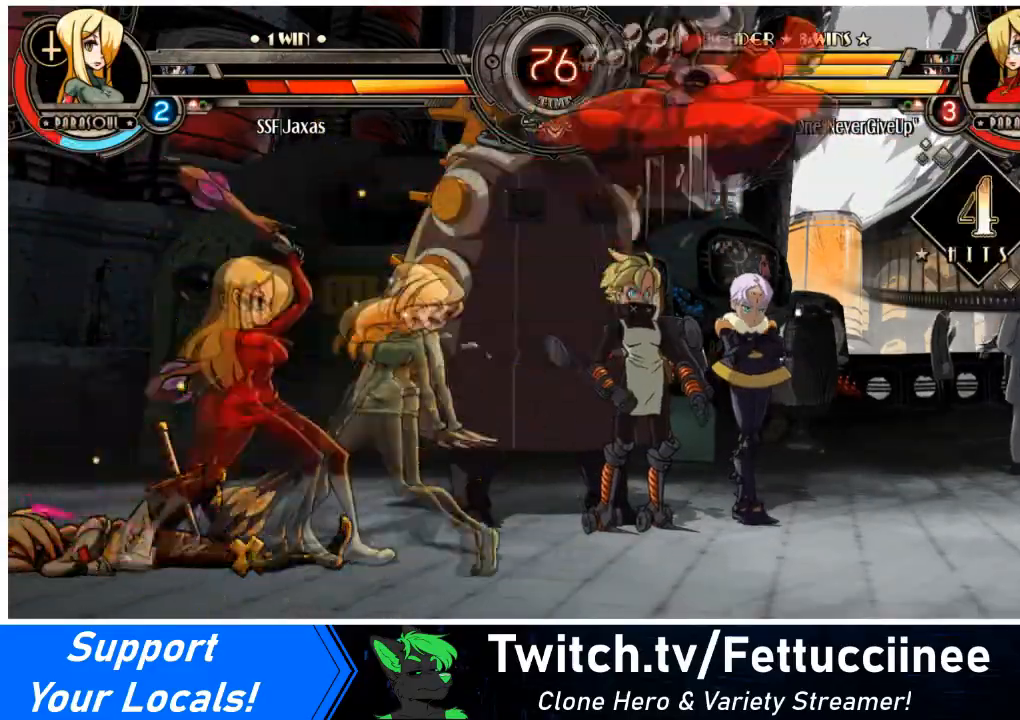
{"buttons": ["DPAD_DOWN", "DPAD_RIGHT"], "events": [[234, "DPAD_DOWN", "down"]]}